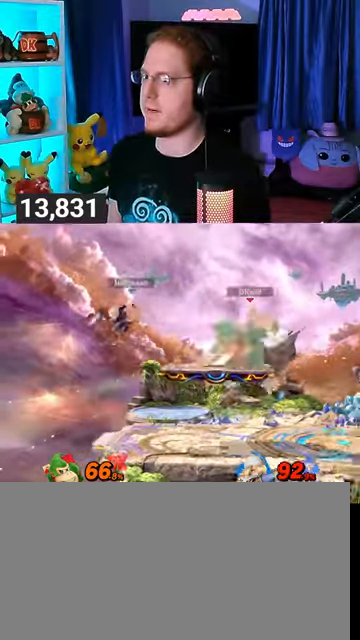
Gameplay with a controller (Nintendo layout); each line is a JSON object with the inputs held at the frame after it. "events" lists button and stick changes between this image and that frame as [ms after this image, input, new state], when the widget could be followed in between. Not read: L3 R3.
{"buttons": [], "left_stick": "center", "right_stick": "center", "events": [[467, "left_stick", "center"]]}
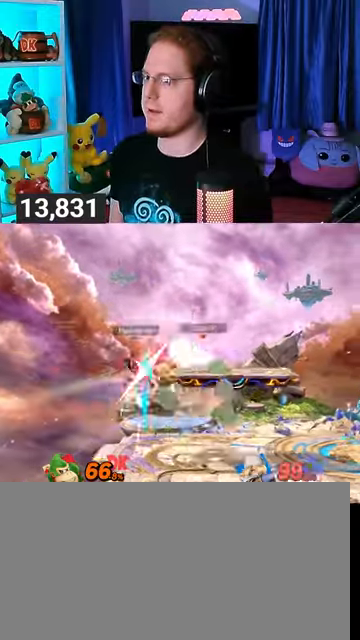
{"buttons": [], "left_stick": "up", "right_stick": "center", "events": [[133, "left_stick", "left"], [233, "A", "down"], [233, "left_stick", "up"], [267, "A", "up"]]}
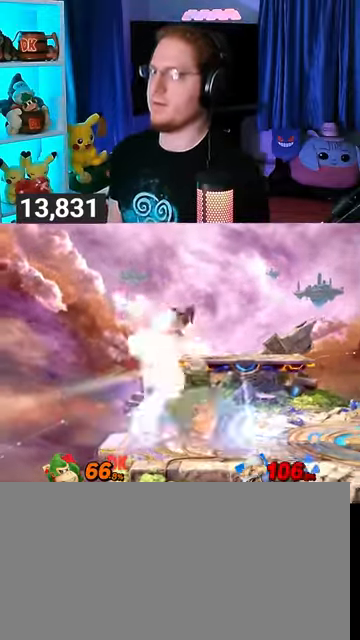
{"buttons": [], "left_stick": "center", "right_stick": "center", "events": [[33, "Y", "down"], [167, "Y", "up"], [267, "left_stick", "center"]]}
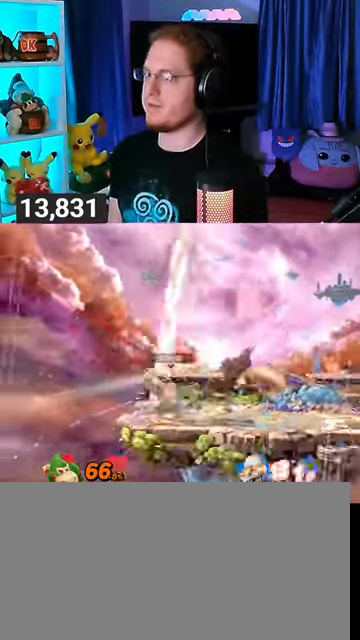
{"buttons": ["Y"], "left_stick": "down-left", "right_stick": "center", "events": [[333, "left_stick", "right"], [367, "Y", "down"], [500, "left_stick", "down-left"]]}
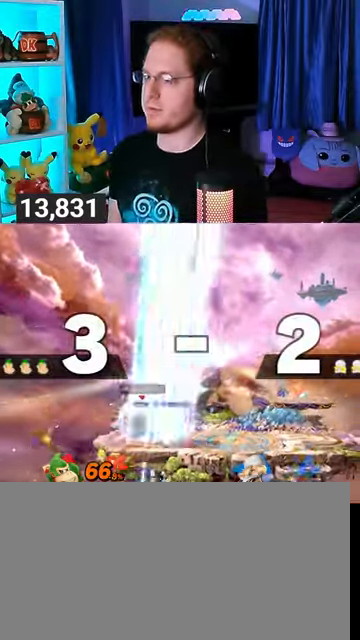
{"buttons": ["A"], "left_stick": "center", "right_stick": "center", "events": [[33, "X", "down"], [33, "Y", "up"], [200, "X", "up"], [267, "left_stick", "center"], [467, "Y", "down"], [500, "A", "down"], [500, "Y", "up"]]}
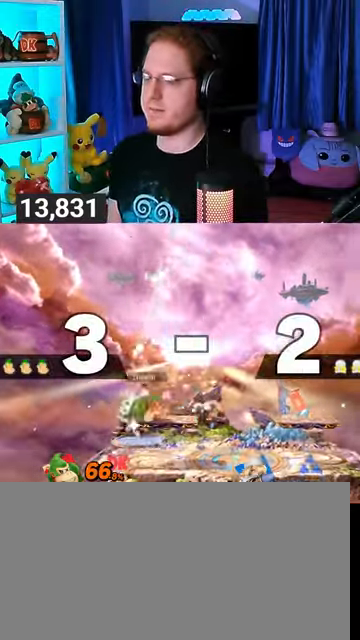
{"buttons": [], "left_stick": "down-right", "right_stick": "center", "events": [[33, "A", "up"], [167, "left_stick", "up-right"], [367, "left_stick", "right"], [467, "left_stick", "down-right"]]}
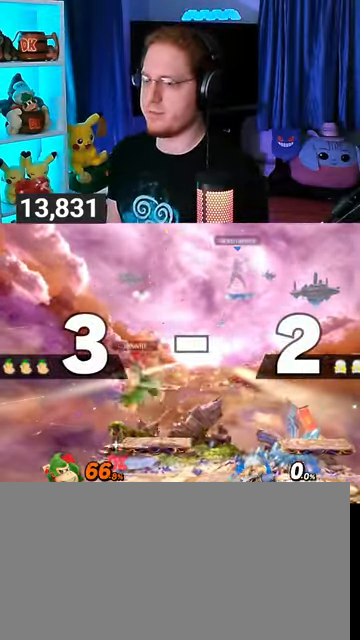
{"buttons": [], "left_stick": "center", "right_stick": "center", "events": [[67, "left_stick", "center"], [200, "left_stick", "left"], [433, "left_stick", "center"]]}
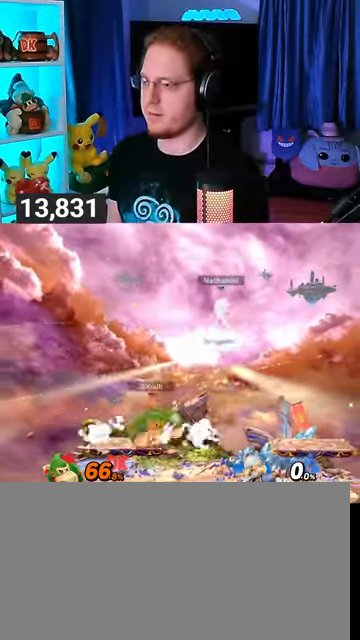
{"buttons": ["Y"], "left_stick": "left", "right_stick": "center", "events": [[500, "Y", "down"], [500, "left_stick", "left"]]}
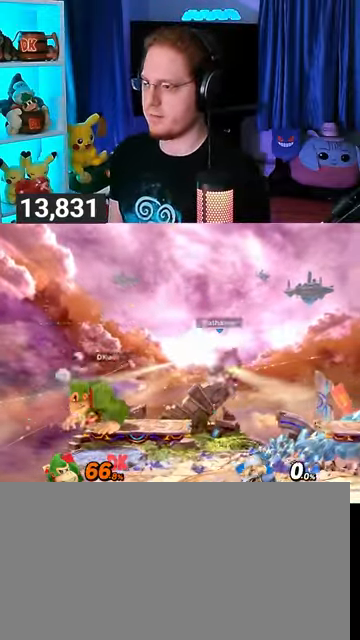
{"buttons": [], "left_stick": "center", "right_stick": "center", "events": [[200, "Y", "up"], [233, "left_stick", "center"]]}
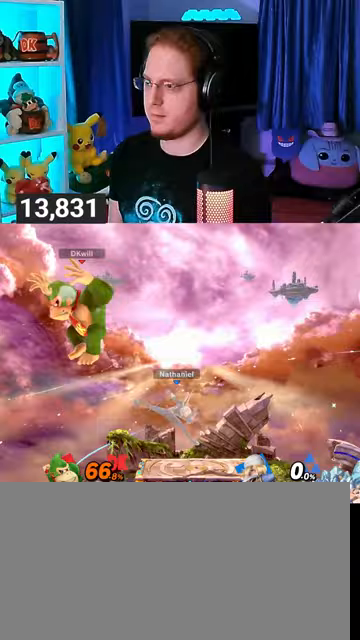
{"buttons": [], "left_stick": "right", "right_stick": "center", "events": [[400, "left_stick", "right"]]}
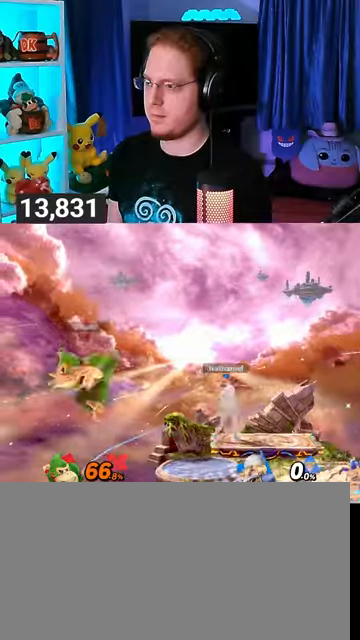
{"buttons": ["Y"], "left_stick": "right", "right_stick": "center", "events": [[167, "left_stick", "left"], [433, "left_stick", "right"], [500, "Y", "down"]]}
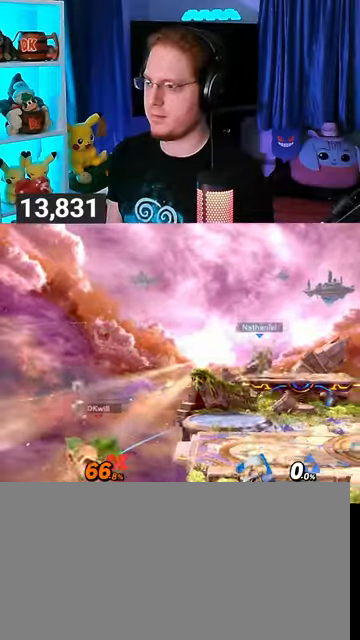
{"buttons": ["Y"], "left_stick": "right", "right_stick": "center", "events": [[100, "Y", "up"], [167, "left_stick", "up-right"], [233, "B", "down"], [300, "B", "up"], [333, "left_stick", "down-right"], [433, "left_stick", "right"], [467, "Y", "down"]]}
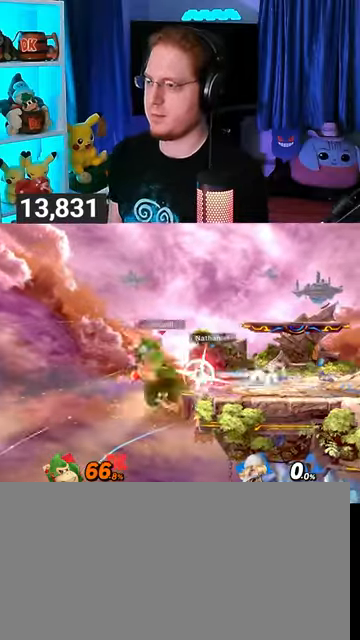
{"buttons": ["Y"], "left_stick": "left", "right_stick": "center", "events": [[67, "Y", "up"], [67, "left_stick", "left"], [100, "Y", "down"], [233, "Y", "up"], [333, "Y", "down"], [400, "Y", "up"], [467, "Y", "down"]]}
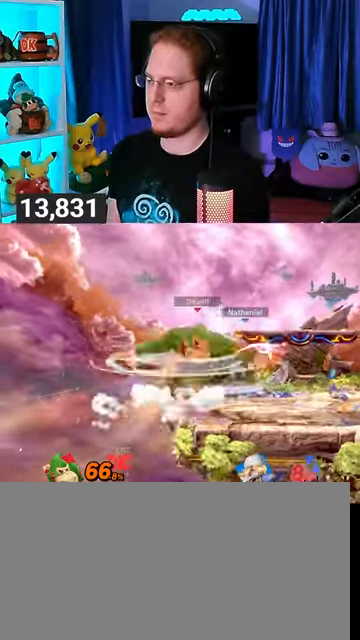
{"buttons": ["Y"], "left_stick": "center", "right_stick": "center", "events": [[67, "Y", "up"], [100, "Y", "down"], [167, "Y", "up"], [267, "Y", "down"], [267, "left_stick", "center"], [367, "Y", "up"], [433, "Y", "down"]]}
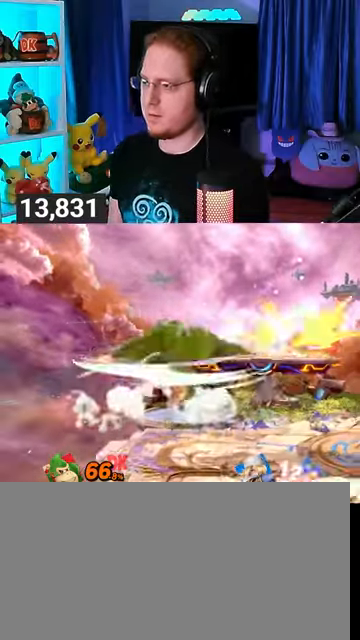
{"buttons": [], "left_stick": "center", "right_stick": "center", "events": [[33, "Y", "up"], [100, "Y", "down"], [100, "left_stick", "left"], [167, "Y", "up"], [233, "Y", "down"], [300, "Y", "up"], [400, "Y", "down"], [433, "left_stick", "center"], [467, "Y", "up"]]}
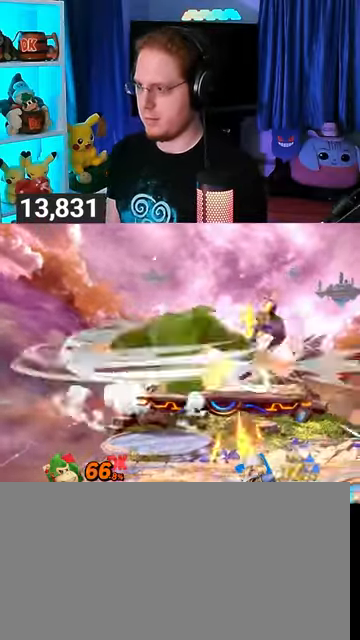
{"buttons": [], "left_stick": "right", "right_stick": "center", "events": [[67, "Y", "down"], [267, "left_stick", "right"], [400, "Y", "up"]]}
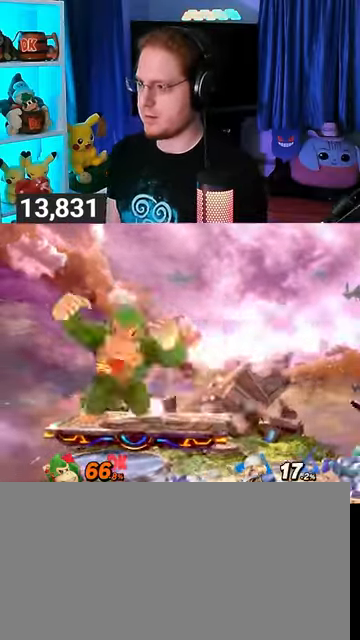
{"buttons": [], "left_stick": "left", "right_stick": "center", "events": [[33, "left_stick", "center"], [367, "left_stick", "left"]]}
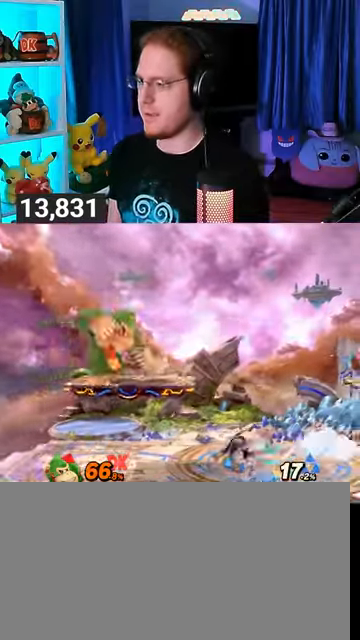
{"buttons": ["A"], "left_stick": "right", "right_stick": "center", "events": [[67, "left_stick", "down-left"], [200, "left_stick", "center"], [400, "Y", "down"], [400, "left_stick", "right"], [433, "A", "down"], [433, "Y", "up"]]}
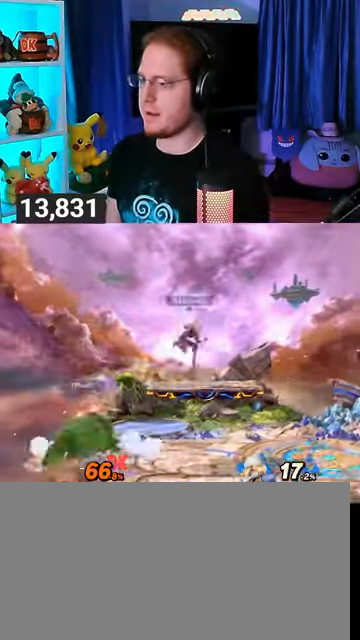
{"buttons": [], "left_stick": "up", "right_stick": "center", "events": [[33, "A", "up"], [433, "left_stick", "up"]]}
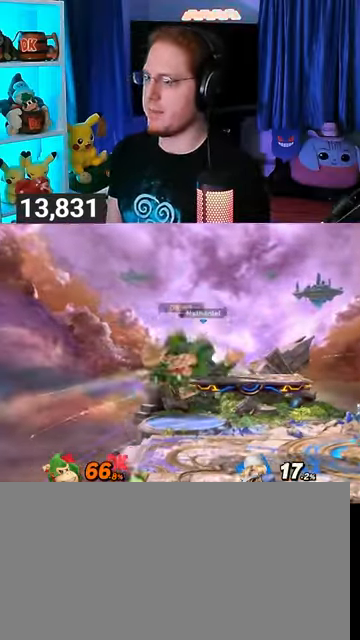
{"buttons": [], "left_stick": "up", "right_stick": "center", "events": [[167, "A", "down"], [400, "A", "up"]]}
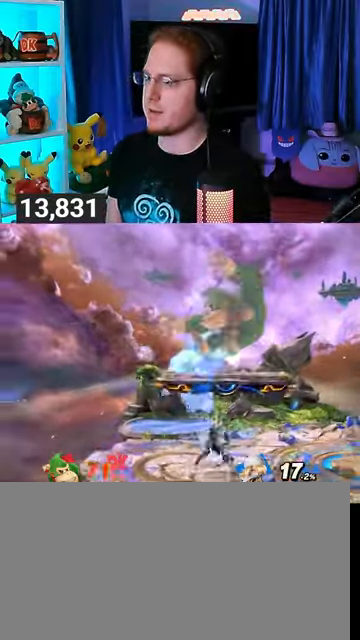
{"buttons": ["B"], "left_stick": "up-right", "right_stick": "center", "events": [[100, "left_stick", "up-right"], [233, "B", "down"], [267, "B", "up"], [300, "left_stick", "up"], [367, "B", "down"], [400, "B", "up"], [467, "B", "down"], [467, "left_stick", "up-right"]]}
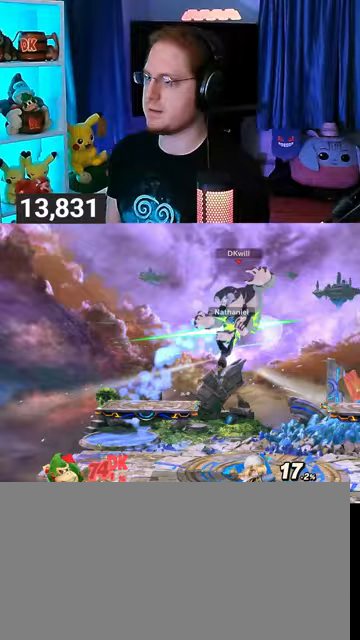
{"buttons": ["Y"], "left_stick": "up", "right_stick": "center", "events": [[33, "B", "up"], [200, "Y", "down"], [200, "left_stick", "up-left"], [267, "left_stick", "up-right"], [300, "Y", "up"], [367, "Y", "down"], [400, "Y", "up"], [433, "left_stick", "up"], [500, "Y", "down"]]}
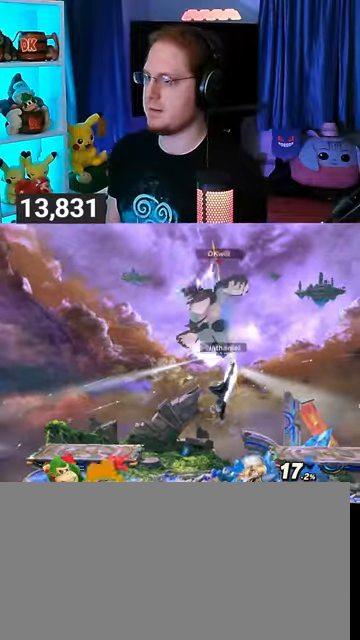
{"buttons": [], "left_stick": "center", "right_stick": "center", "events": [[67, "Y", "up"], [100, "Y", "down"], [233, "Y", "up"], [333, "left_stick", "center"]]}
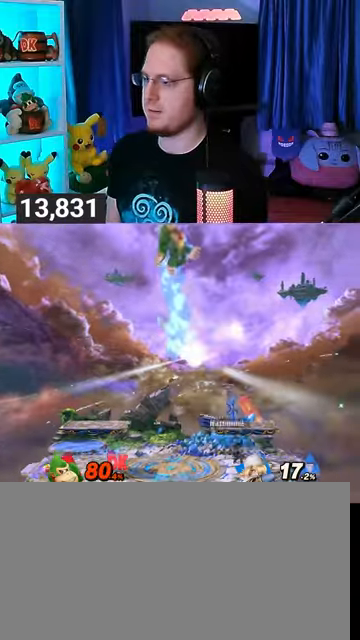
{"buttons": [], "left_stick": "left", "right_stick": "center", "events": [[33, "left_stick", "left"]]}
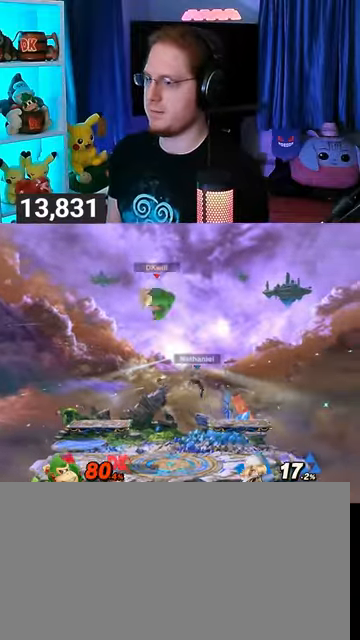
{"buttons": [], "left_stick": "left", "right_stick": "center", "events": []}
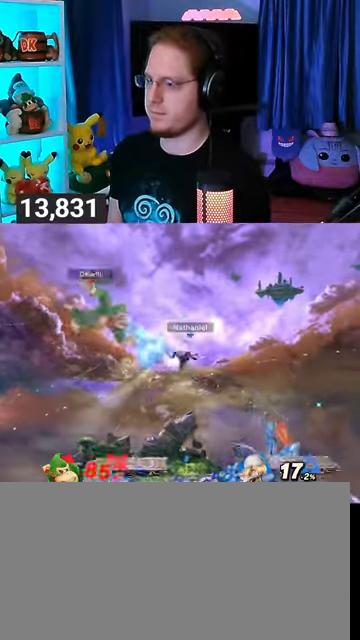
{"buttons": [], "left_stick": "right", "right_stick": "center", "events": [[167, "left_stick", "center"], [300, "left_stick", "right"]]}
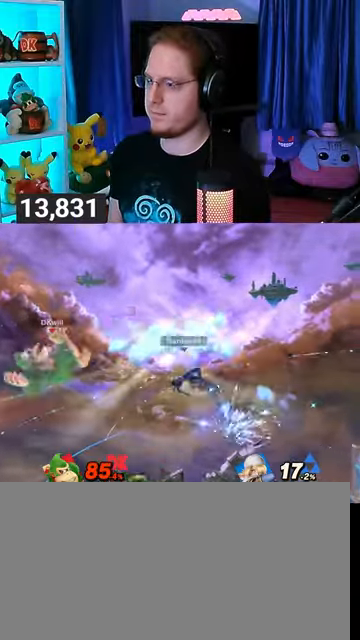
{"buttons": [], "left_stick": "right", "right_stick": "center", "events": [[67, "Y", "down"], [100, "Y", "up"]]}
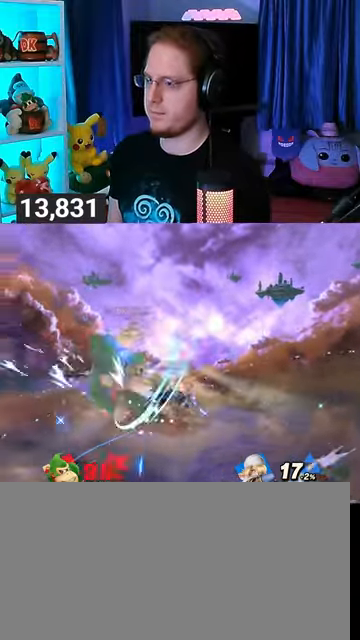
{"buttons": [], "left_stick": "right", "right_stick": "center", "events": [[167, "Y", "down"], [300, "Y", "up"], [333, "Y", "down"], [433, "Y", "up"]]}
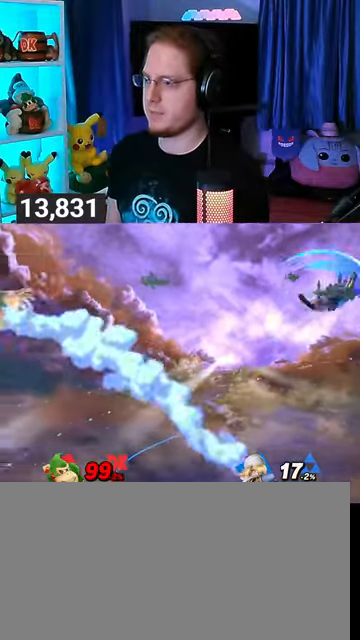
{"buttons": [], "left_stick": "right", "right_stick": "center", "events": []}
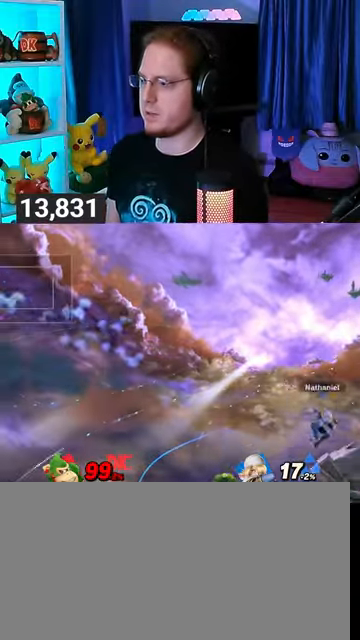
{"buttons": [], "left_stick": "right", "right_stick": "center", "events": []}
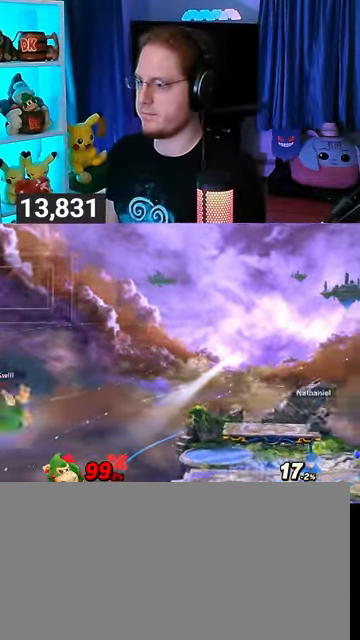
{"buttons": [], "left_stick": "up-right", "right_stick": "center", "events": [[433, "left_stick", "up-right"]]}